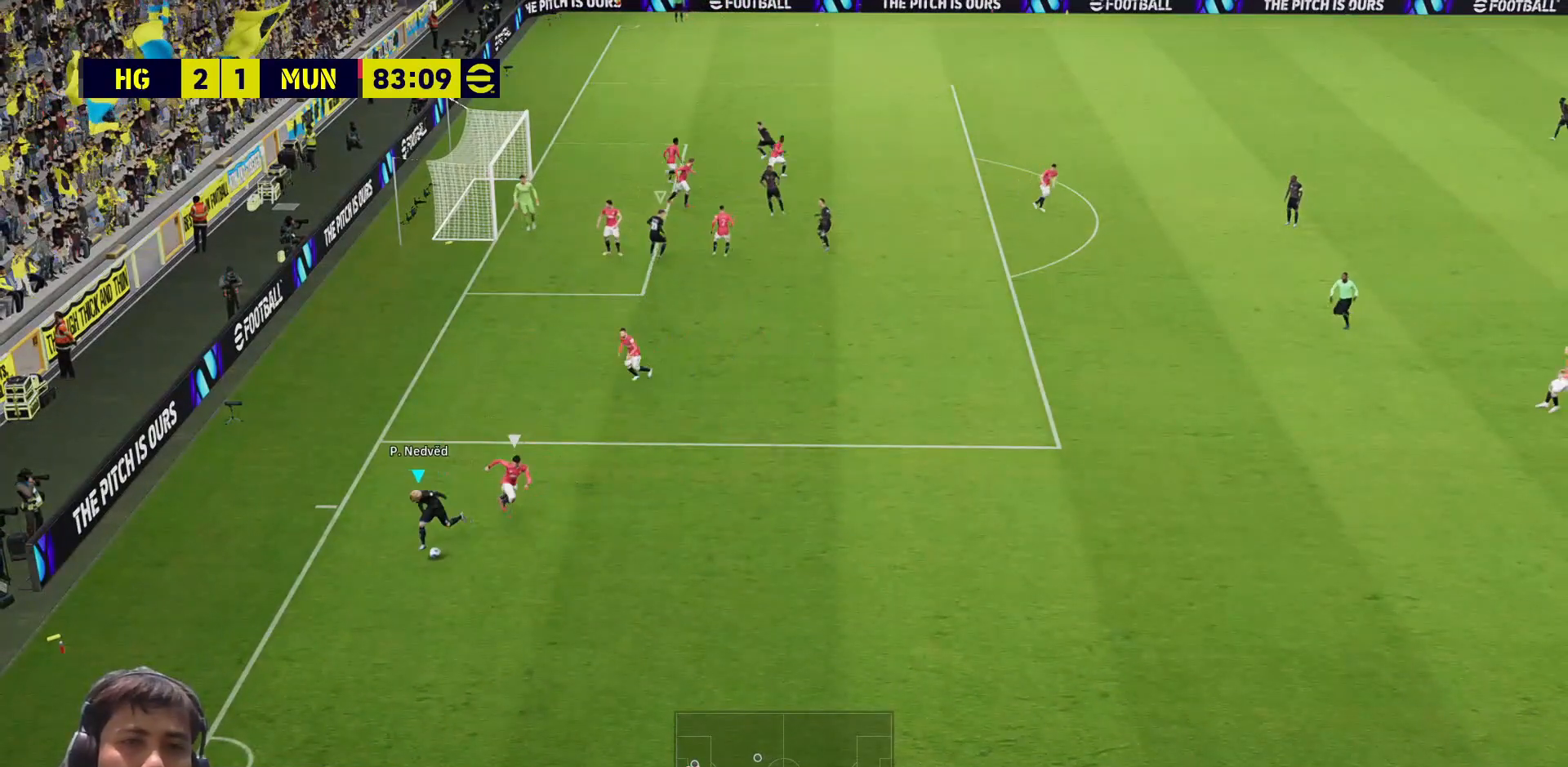
Gameplay with a controller (PlayStation layout); each line is a JSON object with the inputs held at the frame after it. "events" lists button and stick changes between this image and that frame as [ms after this image, input, new state], when the widget could be followed in between.
{"buttons": ["L2", "R1", "L3"], "left_stick": "up-right", "right_stick": "center", "events": [[67, "L1", "down"], [133, "left_stick", "right"], [217, "L1", "up"], [267, "L1", "down"], [333, "L1", "up"], [400, "left_stick", "up-right"], [433, "L2", "down"]]}
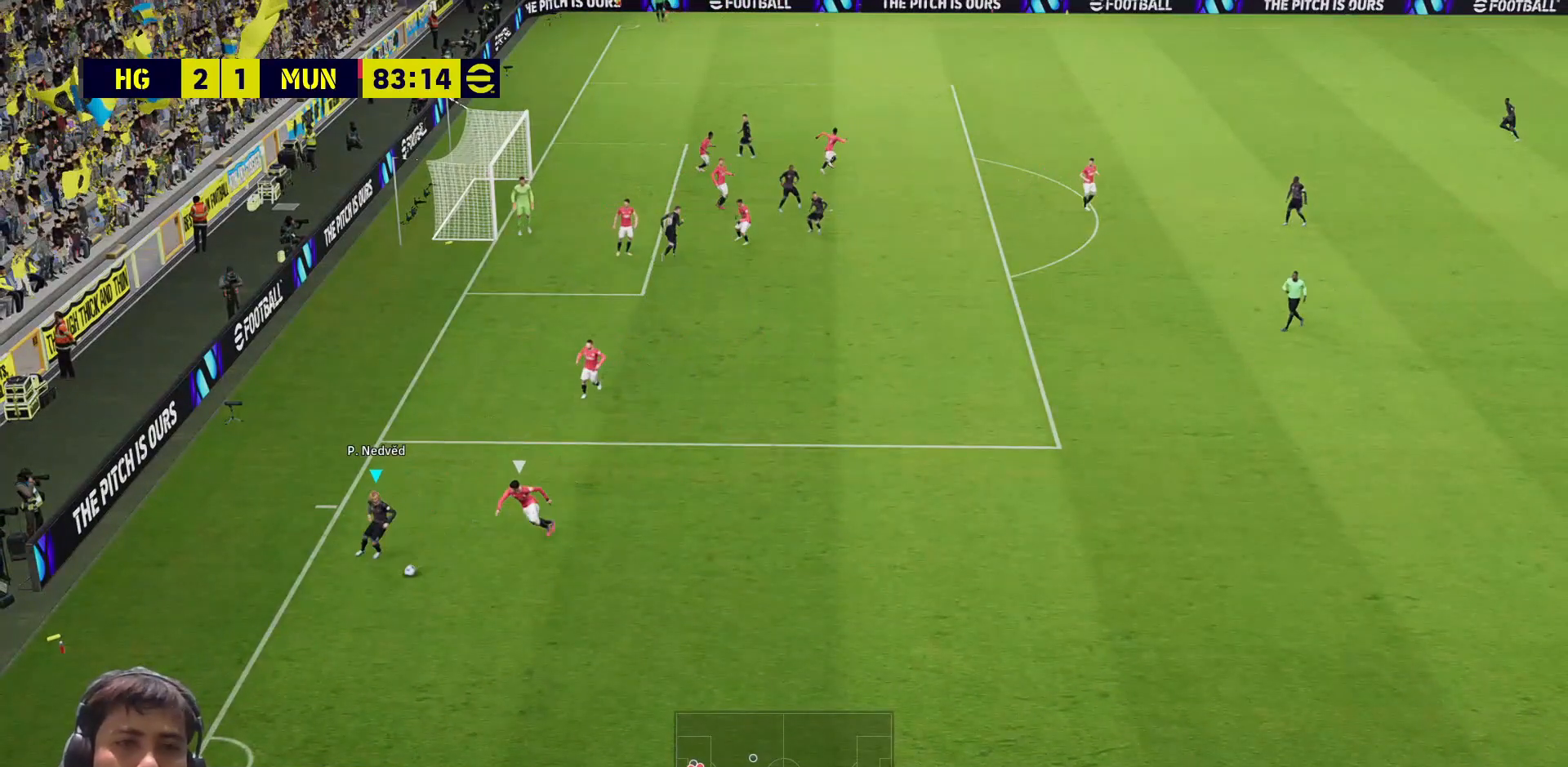
{"buttons": ["L3"], "left_stick": "down-right", "right_stick": "center", "events": [[33, "L2", "up"], [183, "left_stick", "right"], [300, "left_stick", "down-right"], [333, "R1", "up"]]}
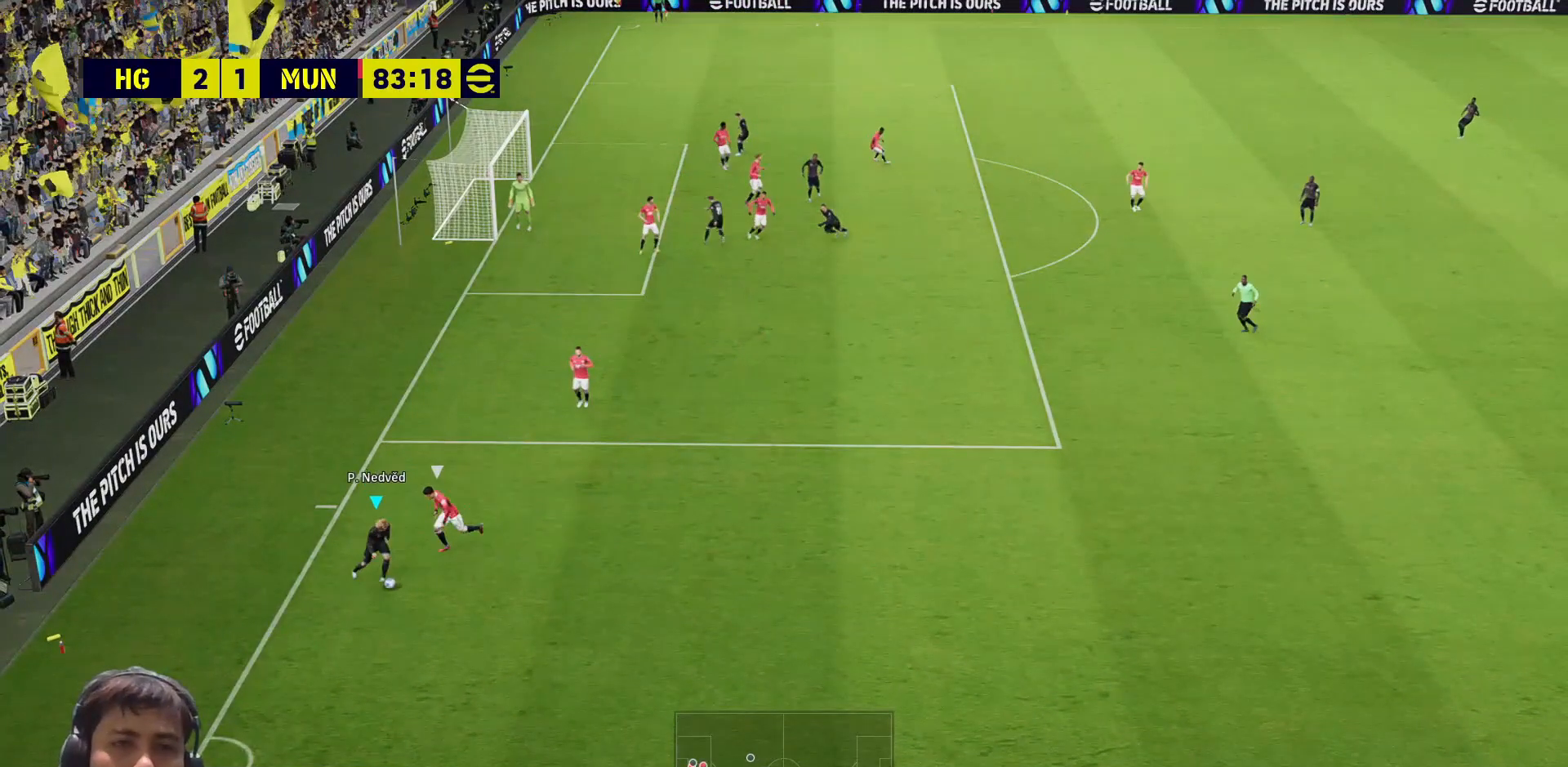
{"buttons": ["R1", "L3"], "left_stick": "up-right", "right_stick": "center", "events": [[183, "left_stick", "up-right"], [500, "R1", "down"]]}
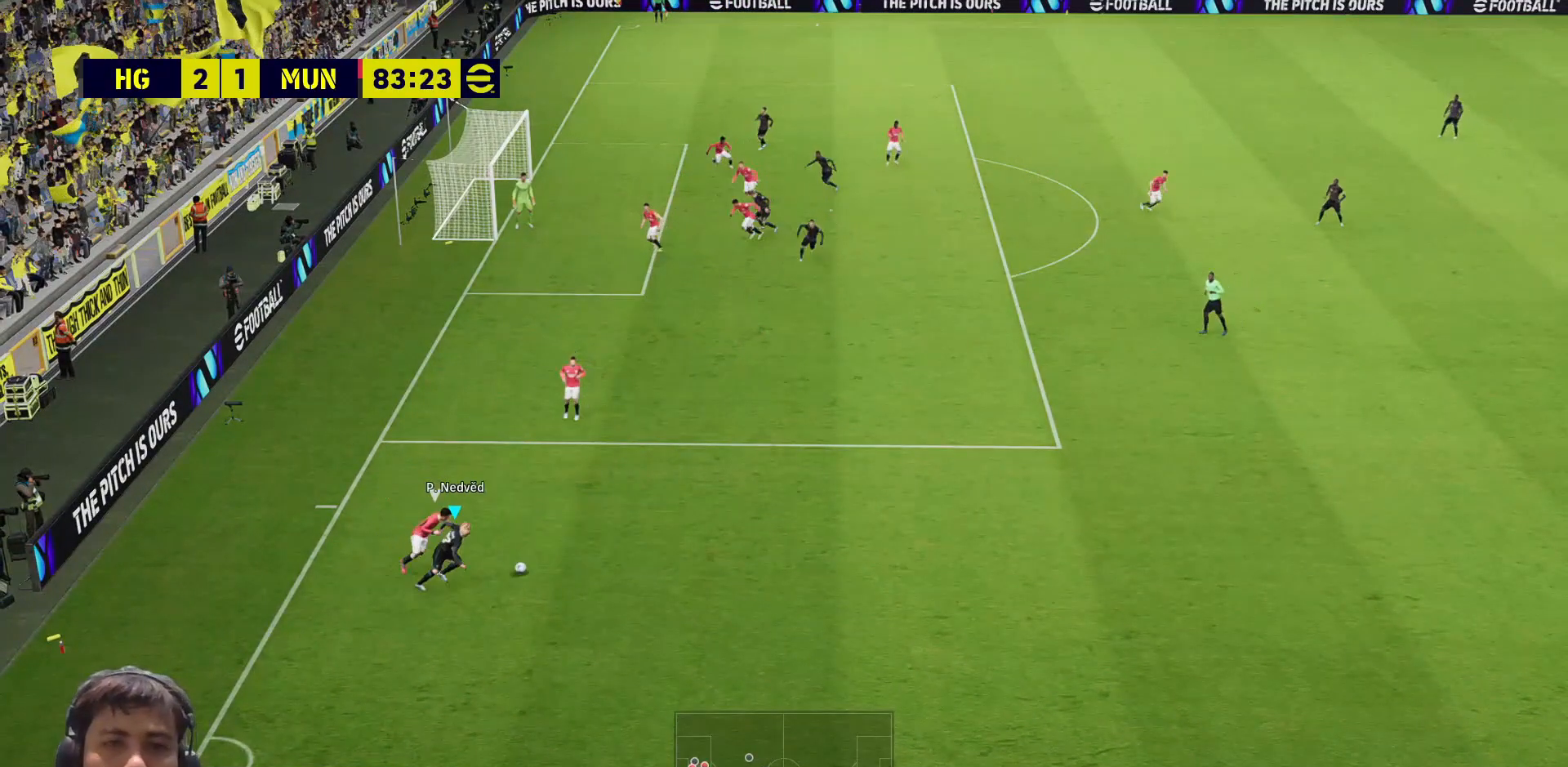
{"buttons": ["R1", "L3"], "left_stick": "up-right", "right_stick": "center", "events": []}
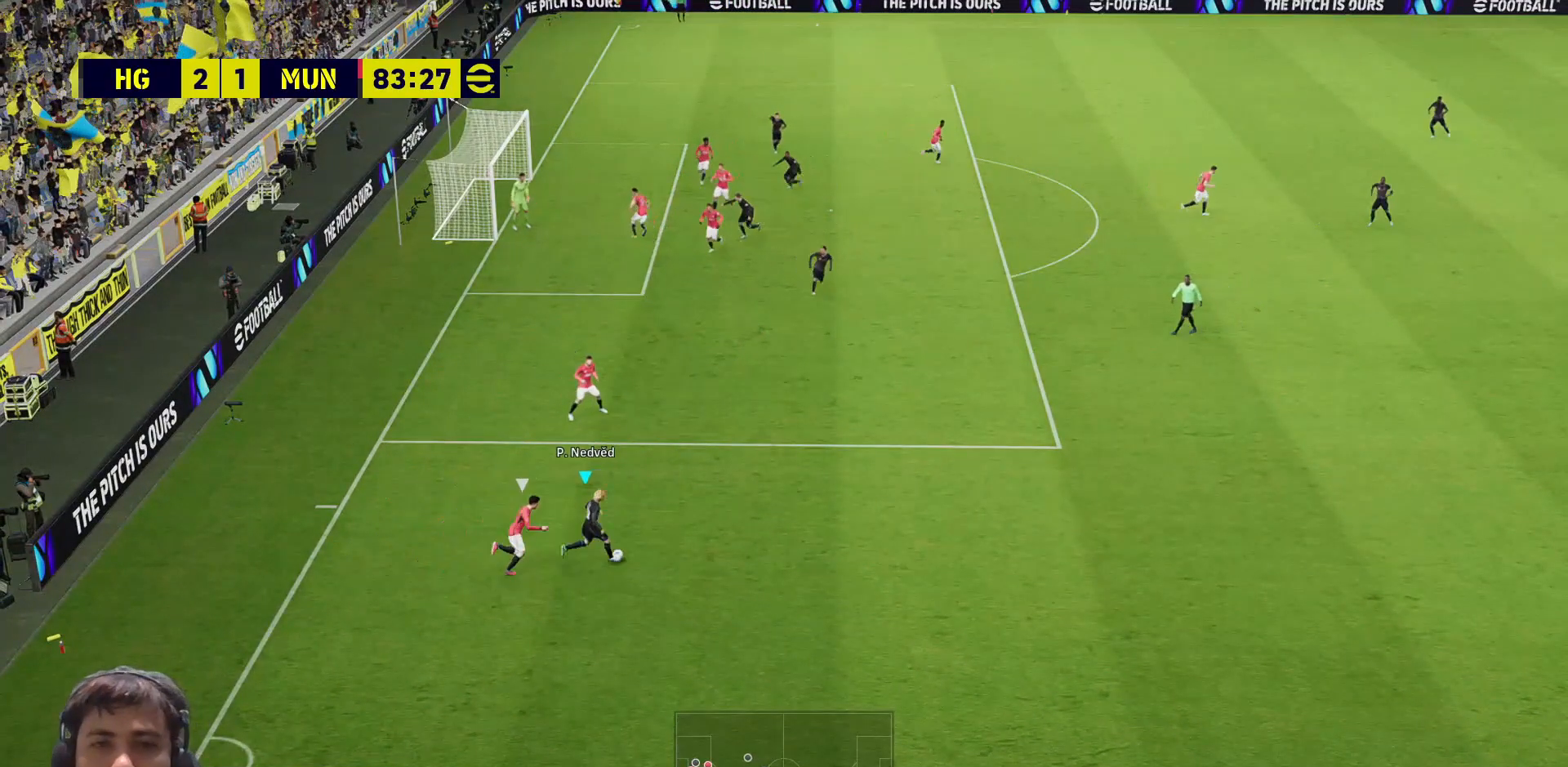
{"buttons": ["R1", "L3"], "left_stick": "up-right", "right_stick": "center", "events": []}
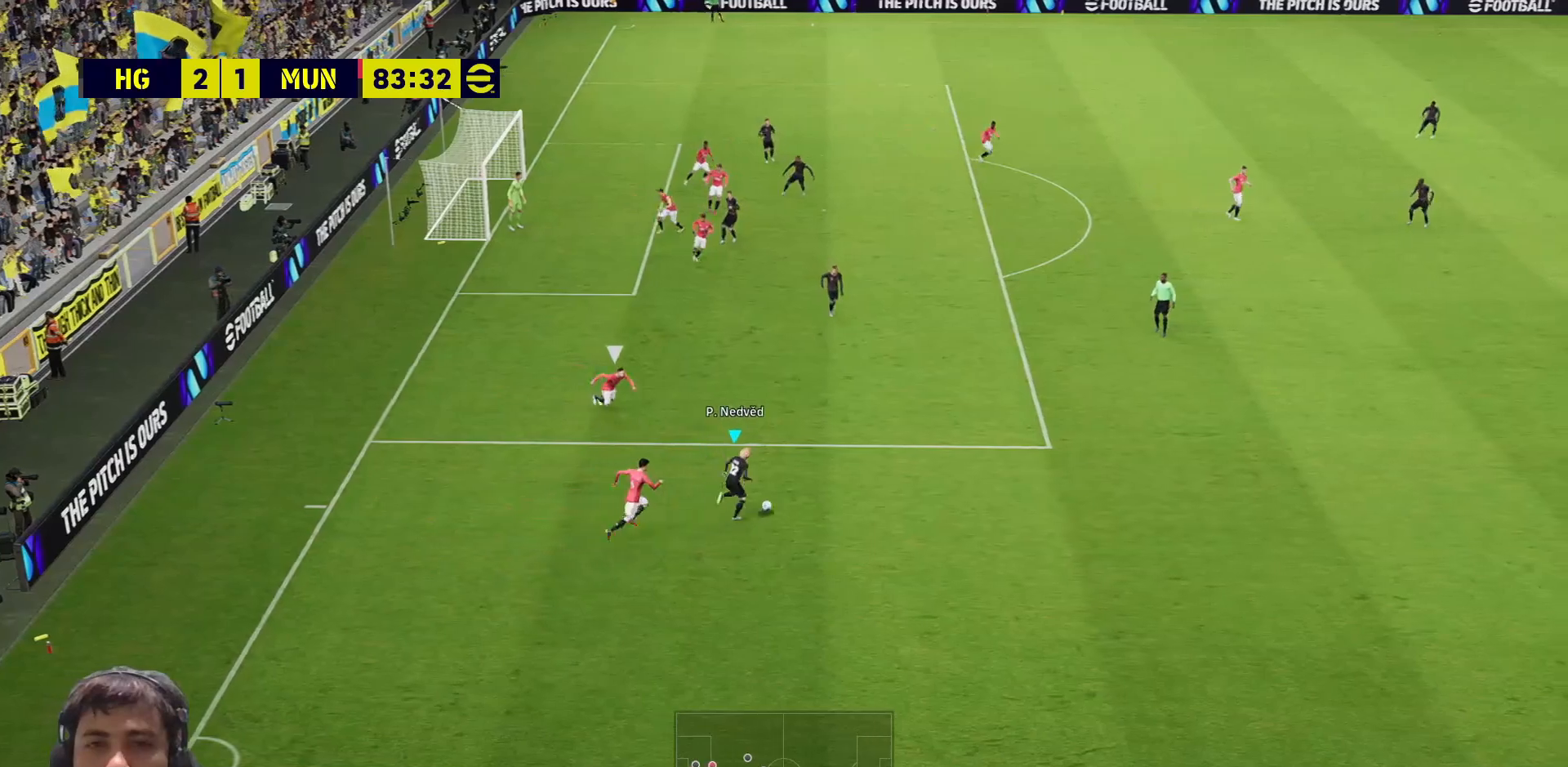
{"buttons": ["R1", "L3"], "left_stick": "up", "right_stick": "center", "events": [[333, "left_stick", "up"]]}
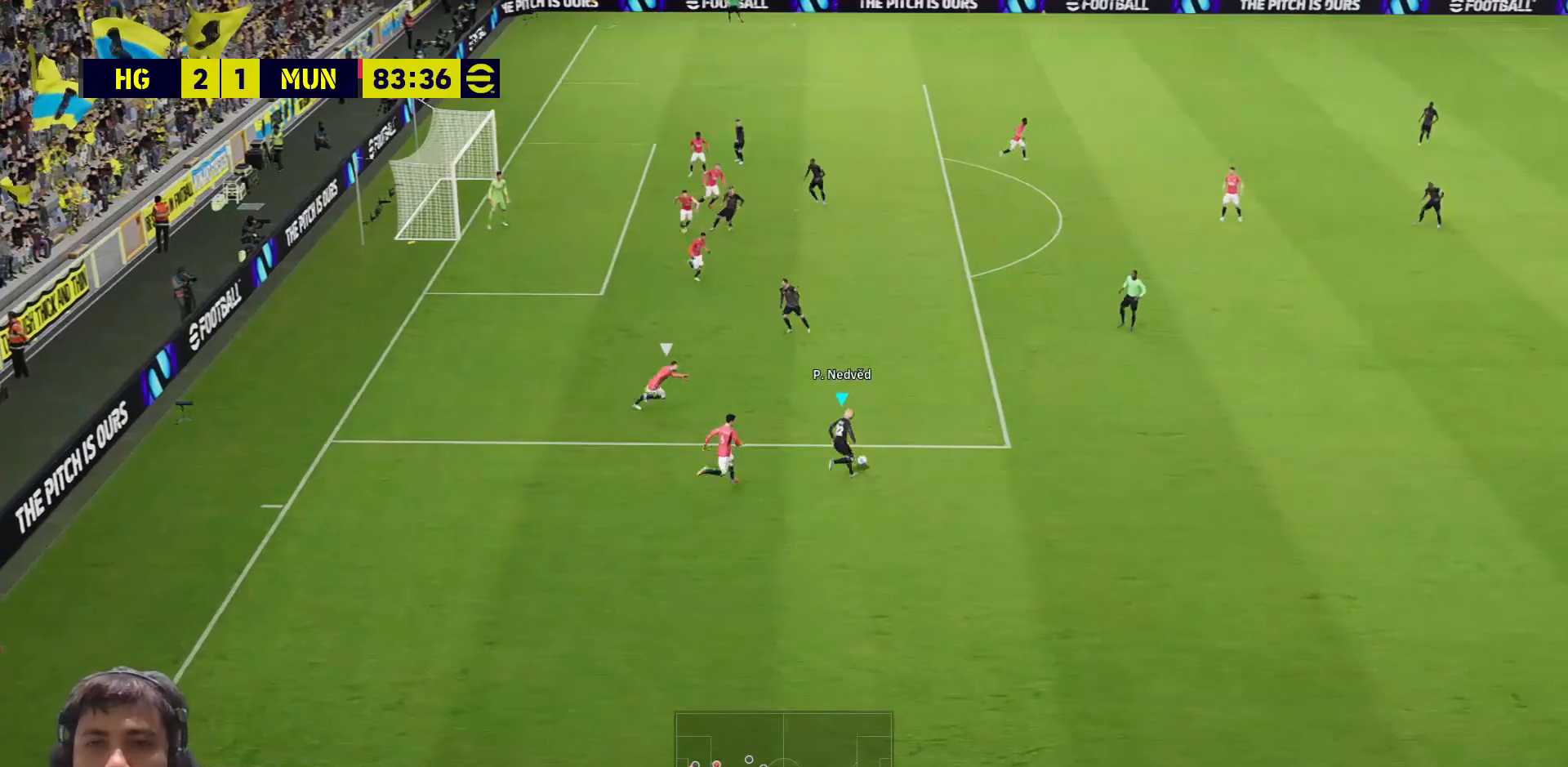
{"buttons": ["R1", "L3"], "left_stick": "up", "right_stick": "center", "events": []}
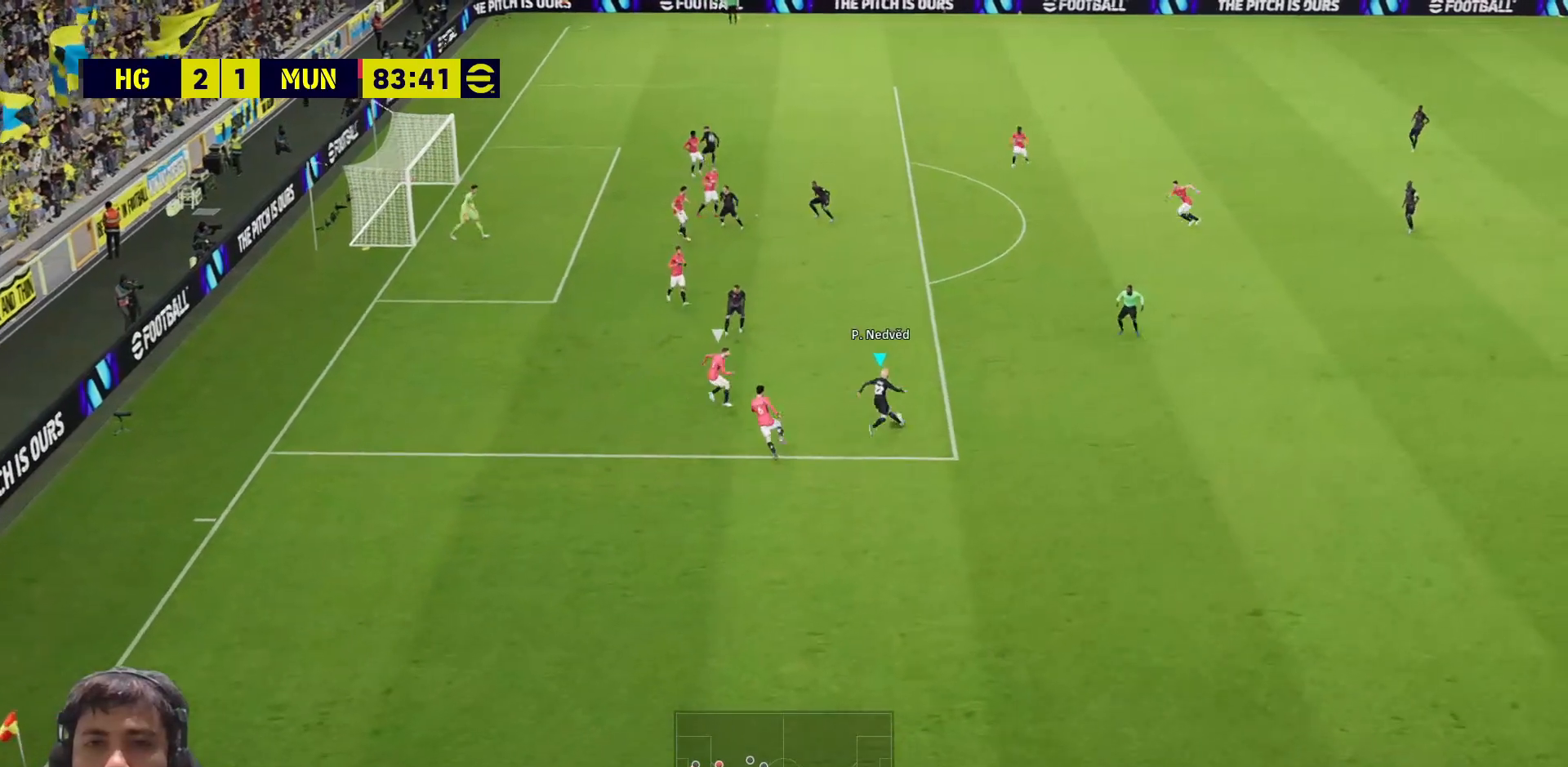
{"buttons": [], "left_stick": "up", "right_stick": "down-right", "events": [[300, "L3", "up"], [300, "R1", "up"], [350, "left_stick", "center"], [417, "right_stick", "down-right"], [467, "left_stick", "up"]]}
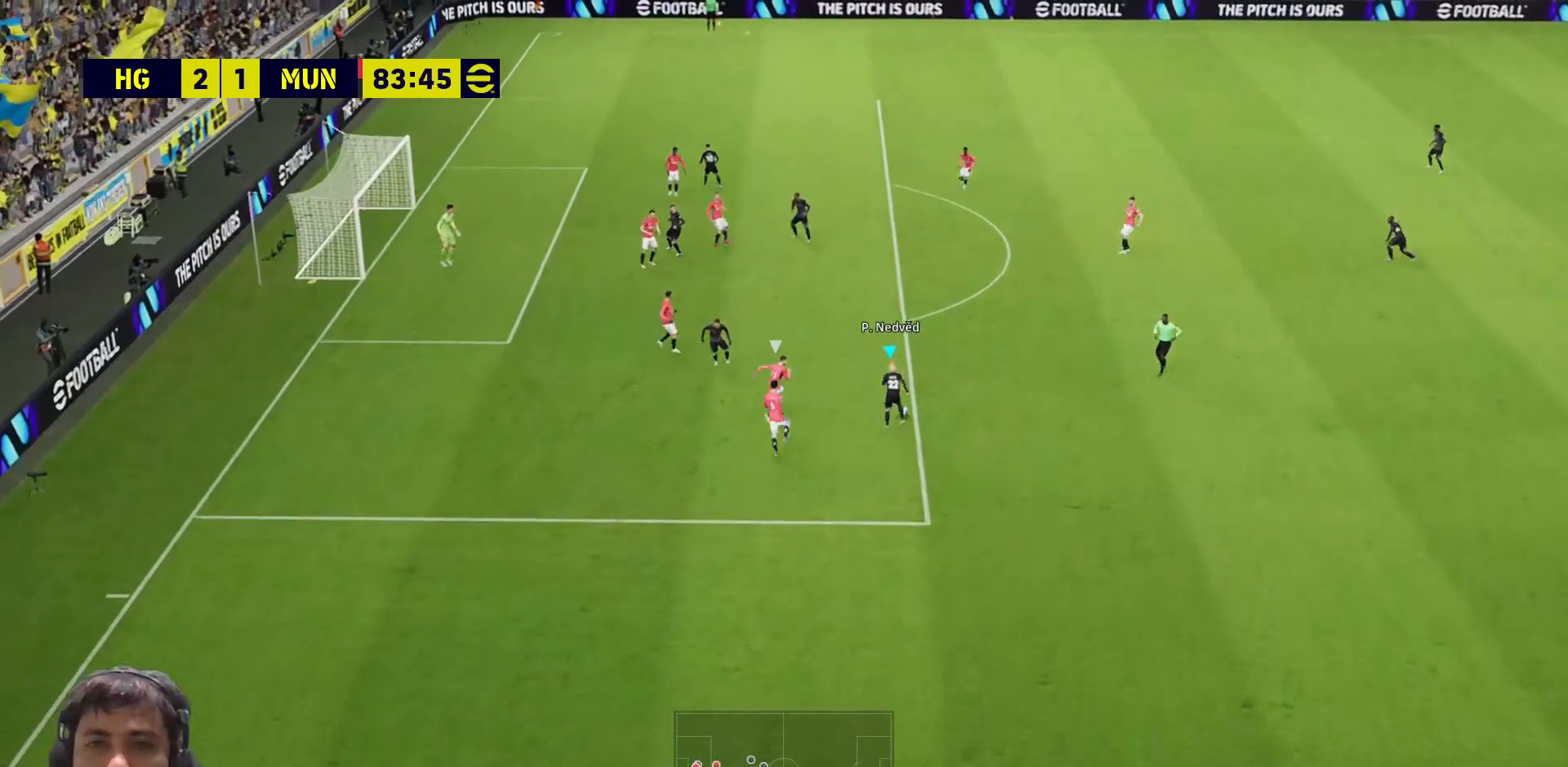
{"buttons": ["L3"], "left_stick": "up-right", "right_stick": "center", "events": [[17, "right_stick", "center"], [67, "left_stick", "center"], [217, "left_stick", "up-right"], [267, "L3", "down"]]}
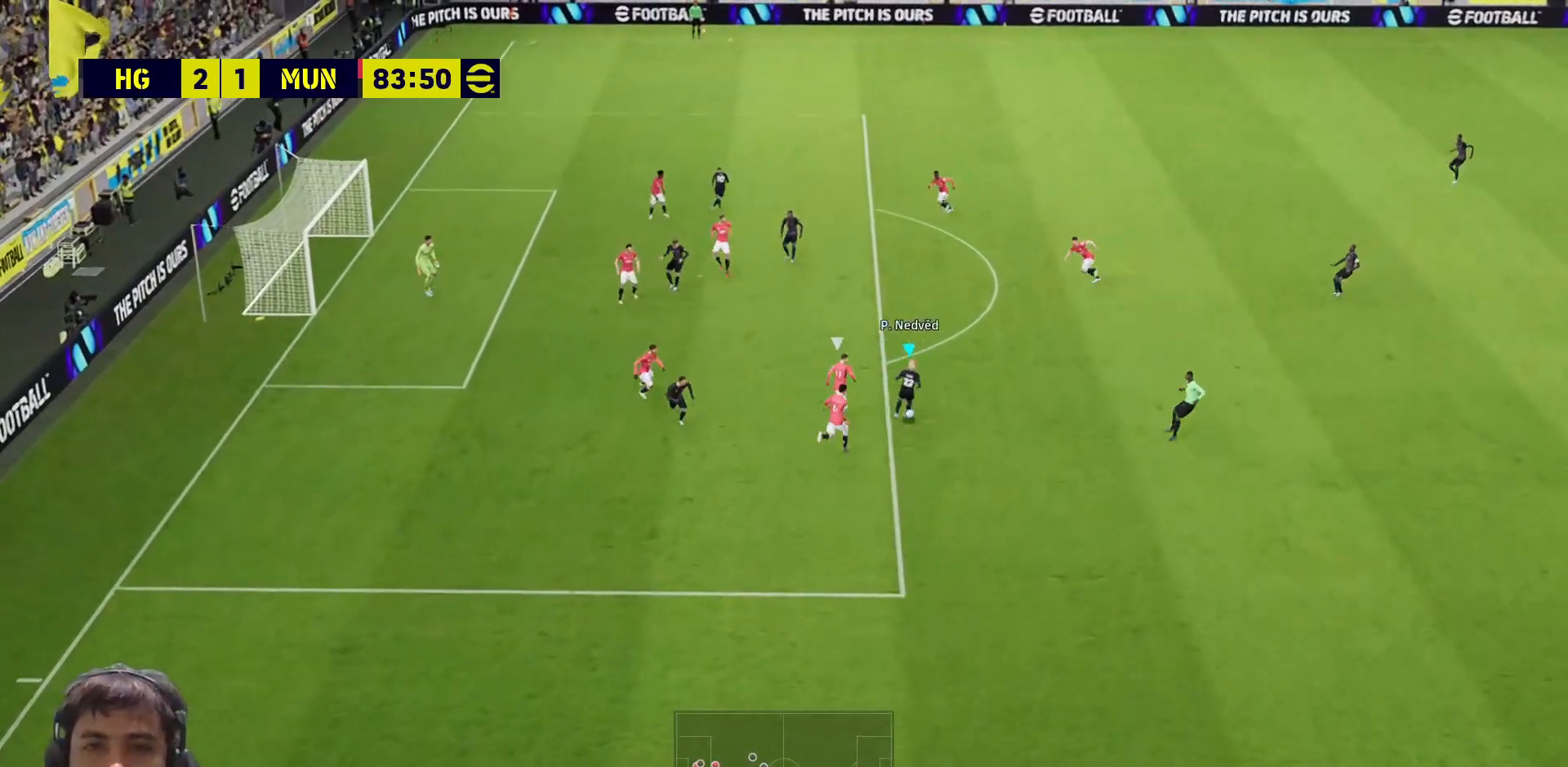
{"buttons": ["L3"], "left_stick": "right", "right_stick": "center", "events": [[483, "left_stick", "right"]]}
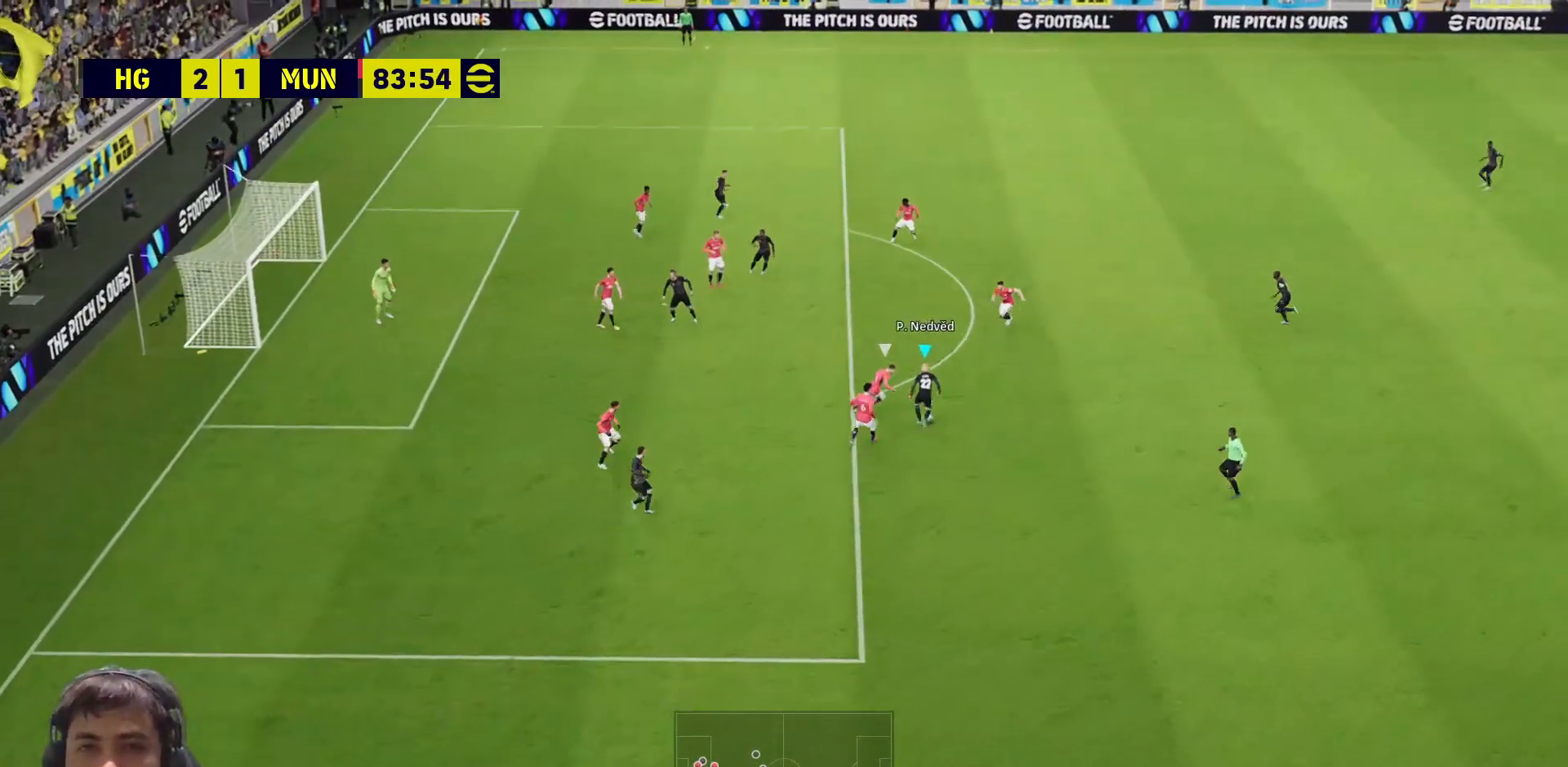
{"buttons": ["L3"], "left_stick": "right", "right_stick": "center", "events": []}
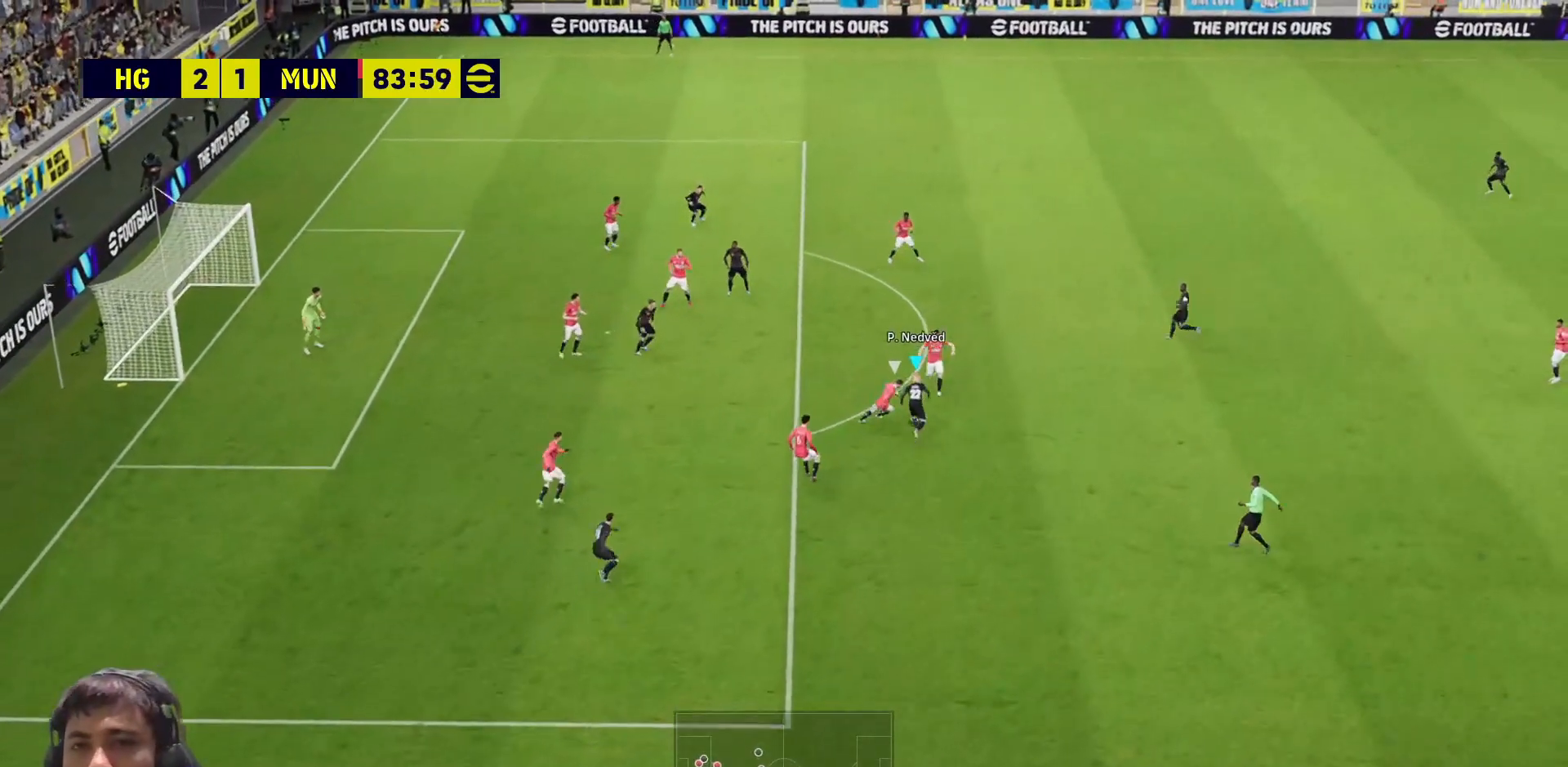
{"buttons": ["L3"], "left_stick": "down-right", "right_stick": "center", "events": [[500, "left_stick", "down-right"]]}
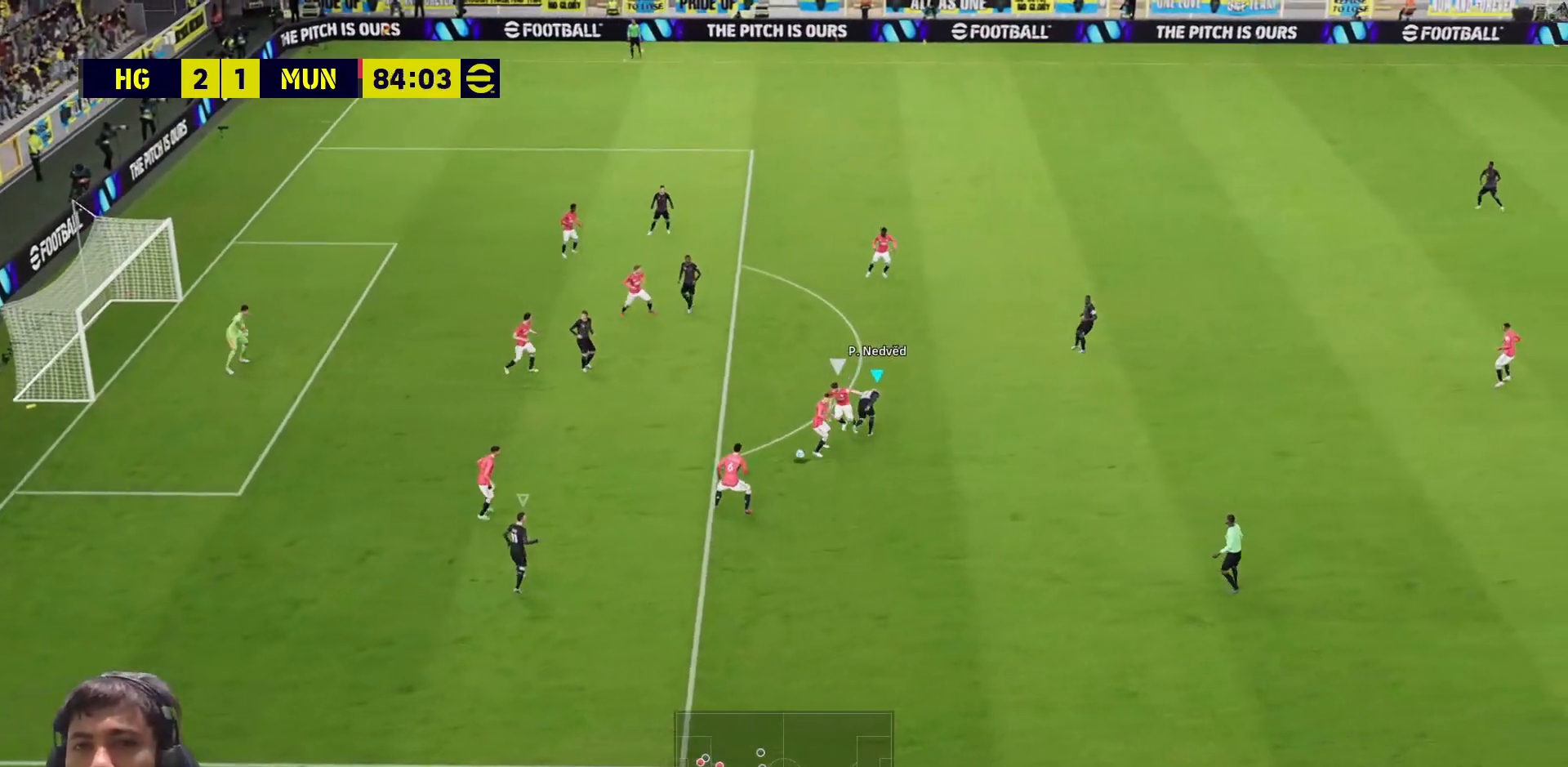
{"buttons": ["SQUARE"], "left_stick": "up-right", "right_stick": "center", "events": [[17, "L1", "down"], [100, "L1", "up"], [150, "left_stick", "right"], [200, "SQUARE", "down"], [483, "L3", "up"], [483, "left_stick", "up-right"]]}
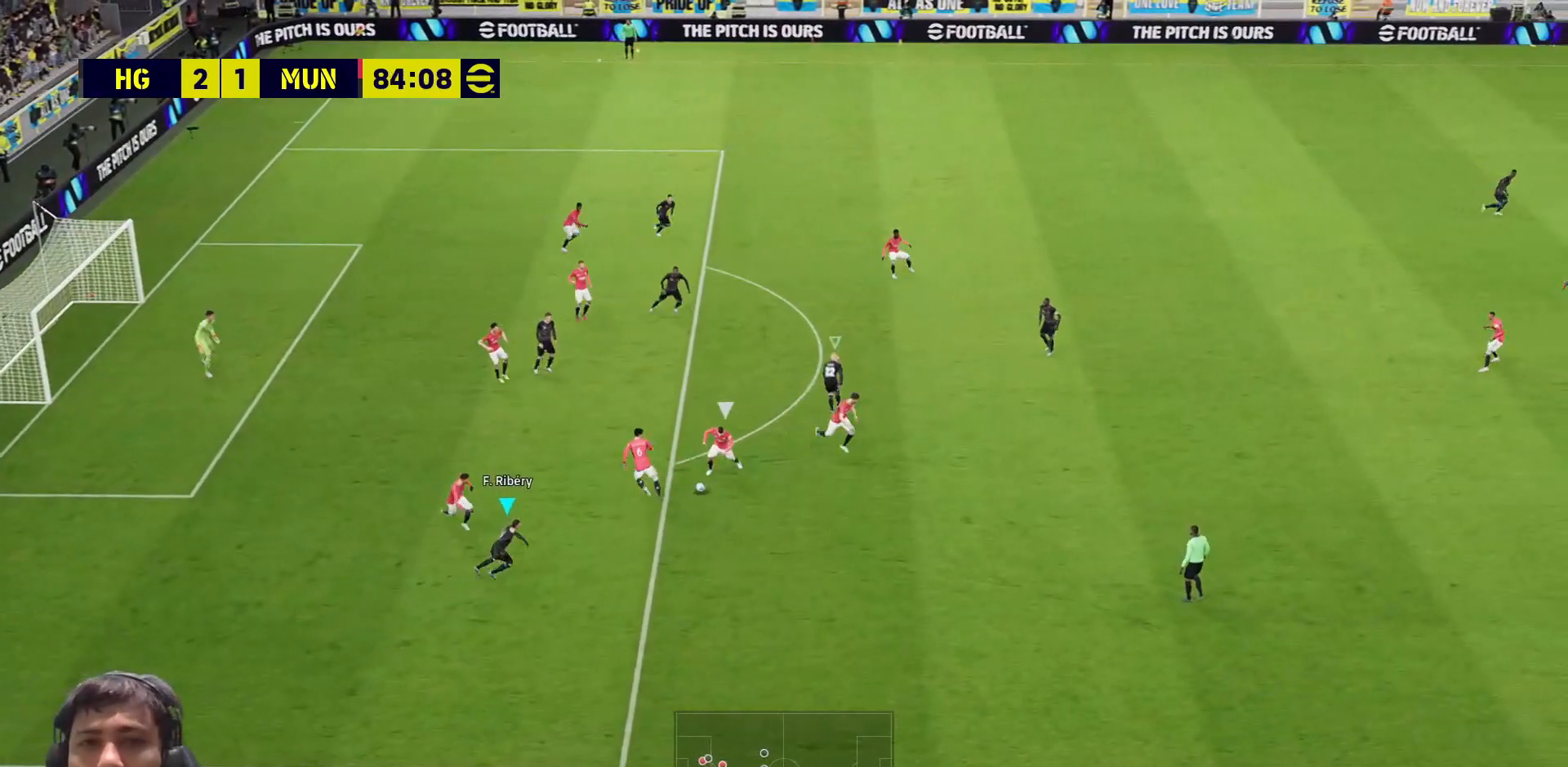
{"buttons": ["SQUARE", "L3"], "left_stick": "up-right", "right_stick": "center", "events": [[483, "L3", "down"]]}
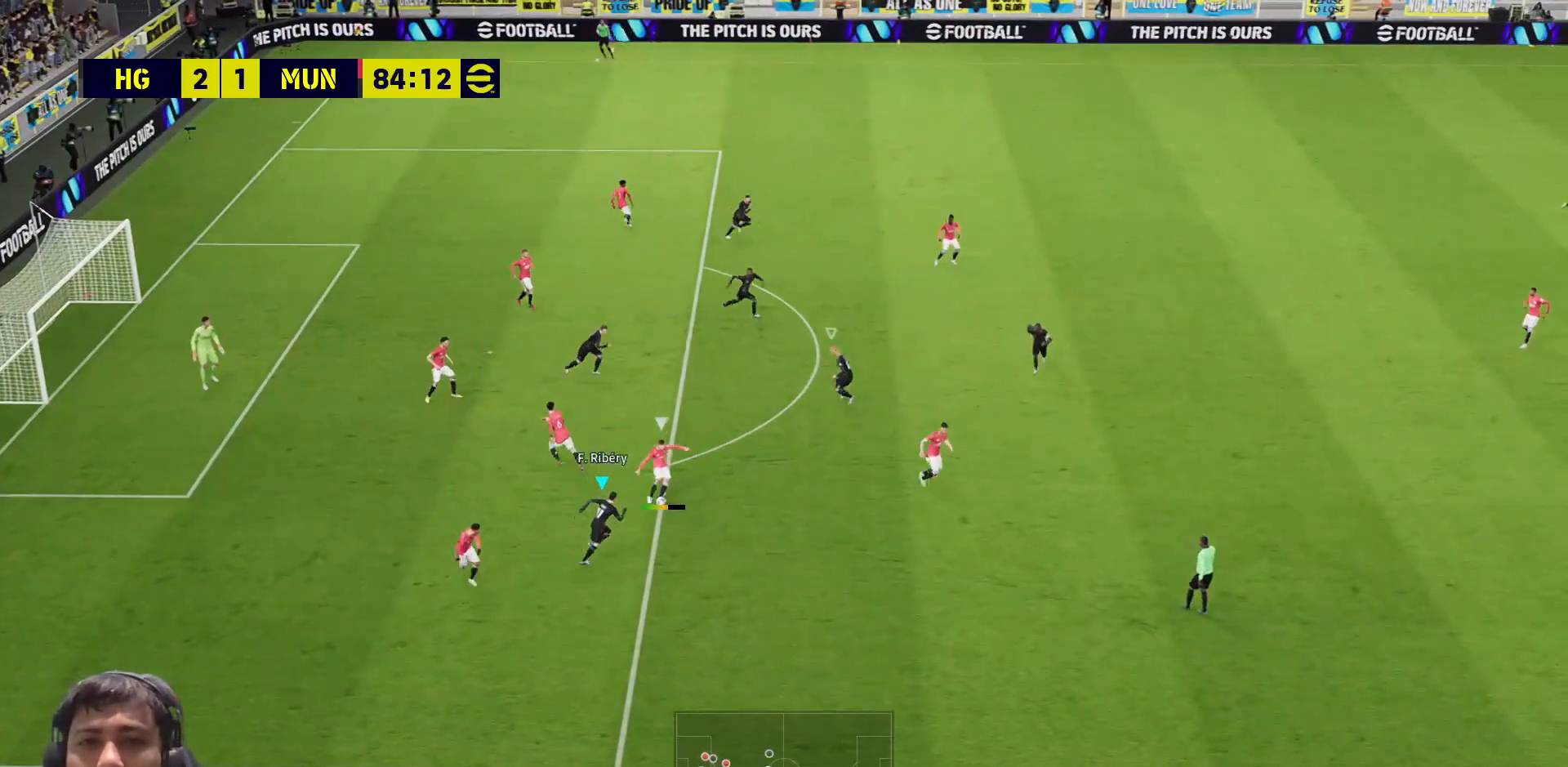
{"buttons": ["SQUARE"], "left_stick": "center", "right_stick": "center", "events": [[217, "L3", "up"], [350, "left_stick", "right"], [467, "left_stick", "center"]]}
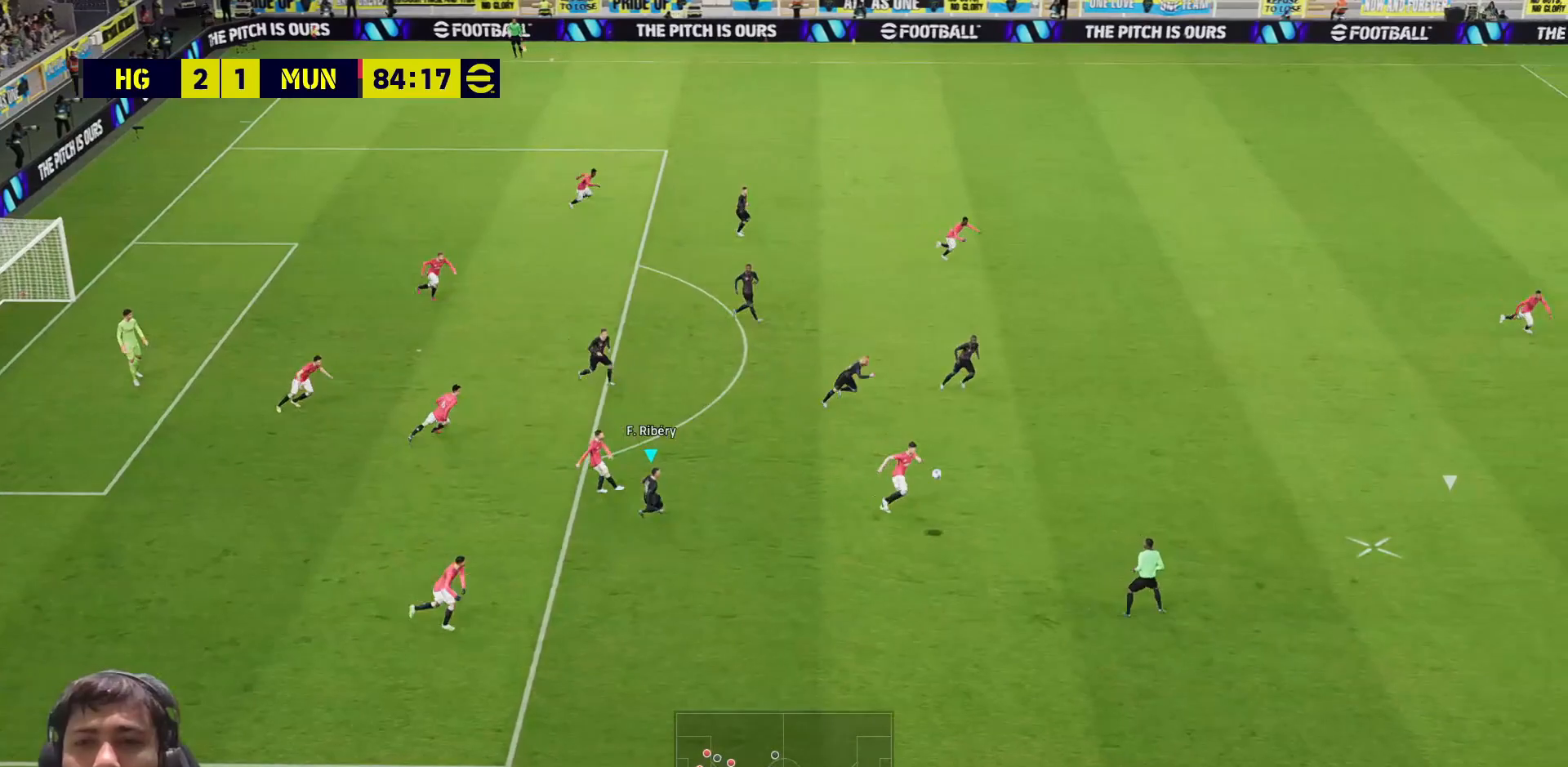
{"buttons": ["SQUARE"], "left_stick": "center", "right_stick": "center", "events": []}
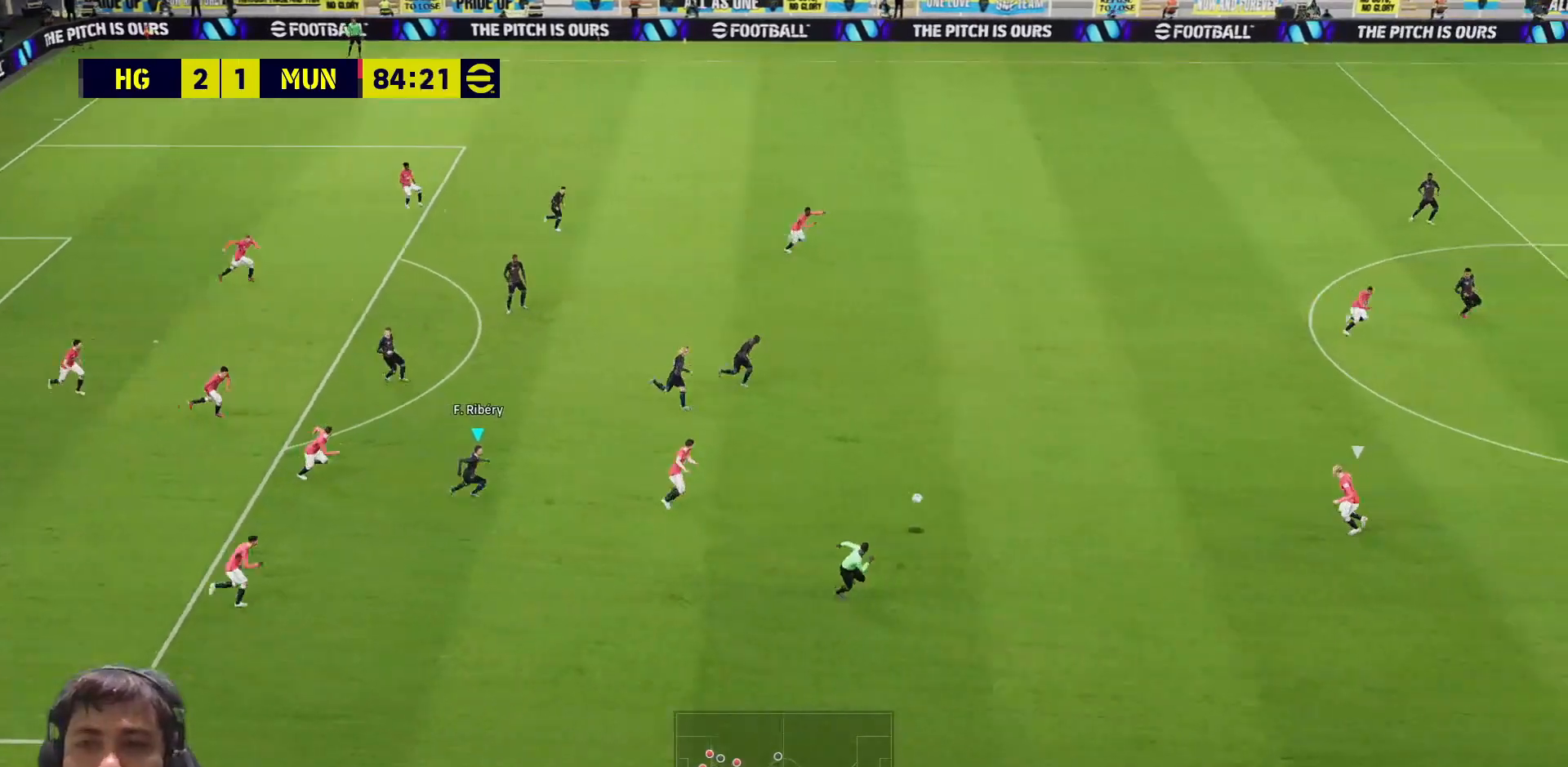
{"buttons": ["SQUARE"], "left_stick": "center", "right_stick": "center", "events": []}
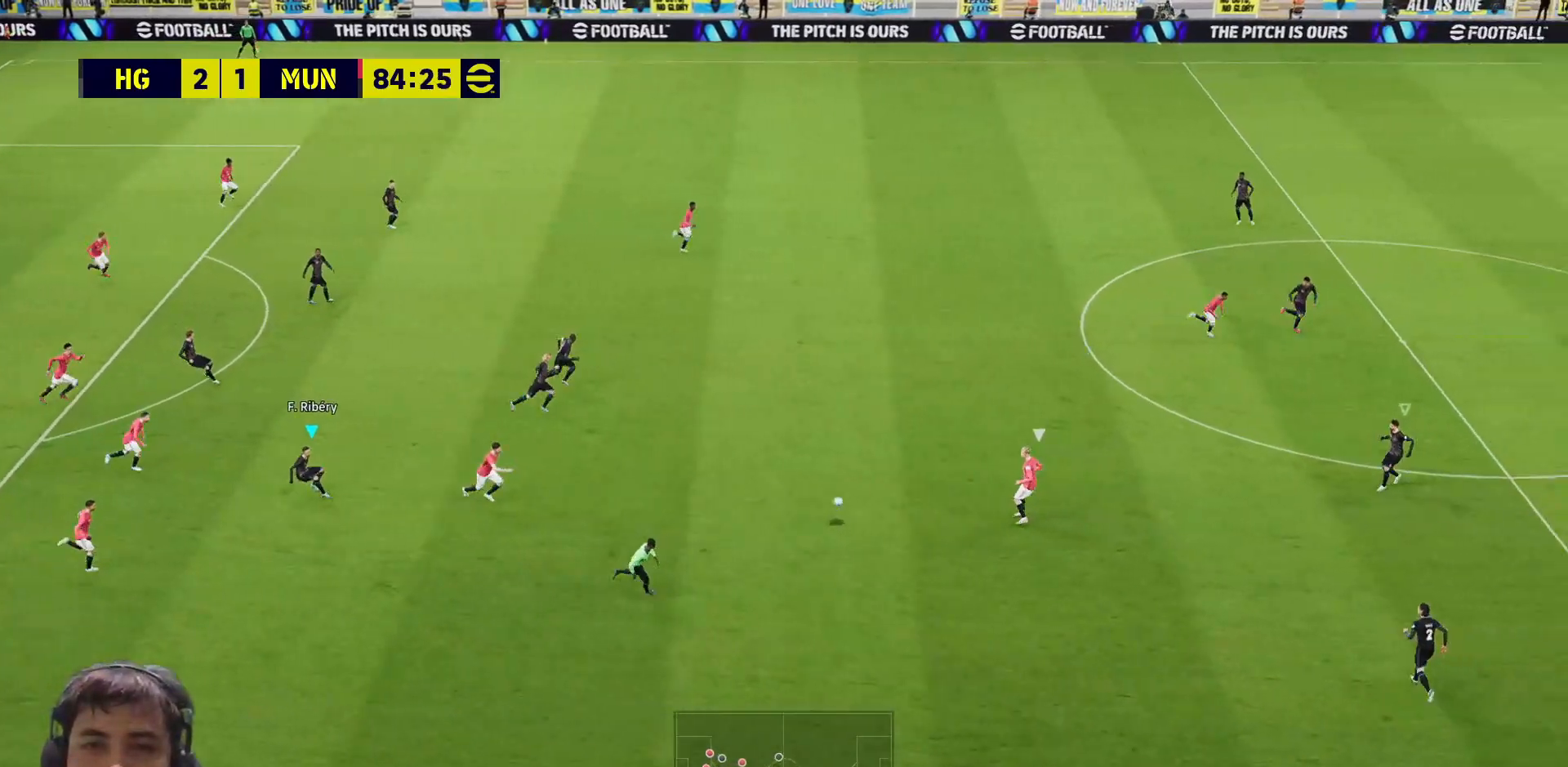
{"buttons": ["SQUARE"], "left_stick": "up", "right_stick": "center", "events": [[100, "L1", "down"], [200, "L1", "up"], [267, "left_stick", "up"]]}
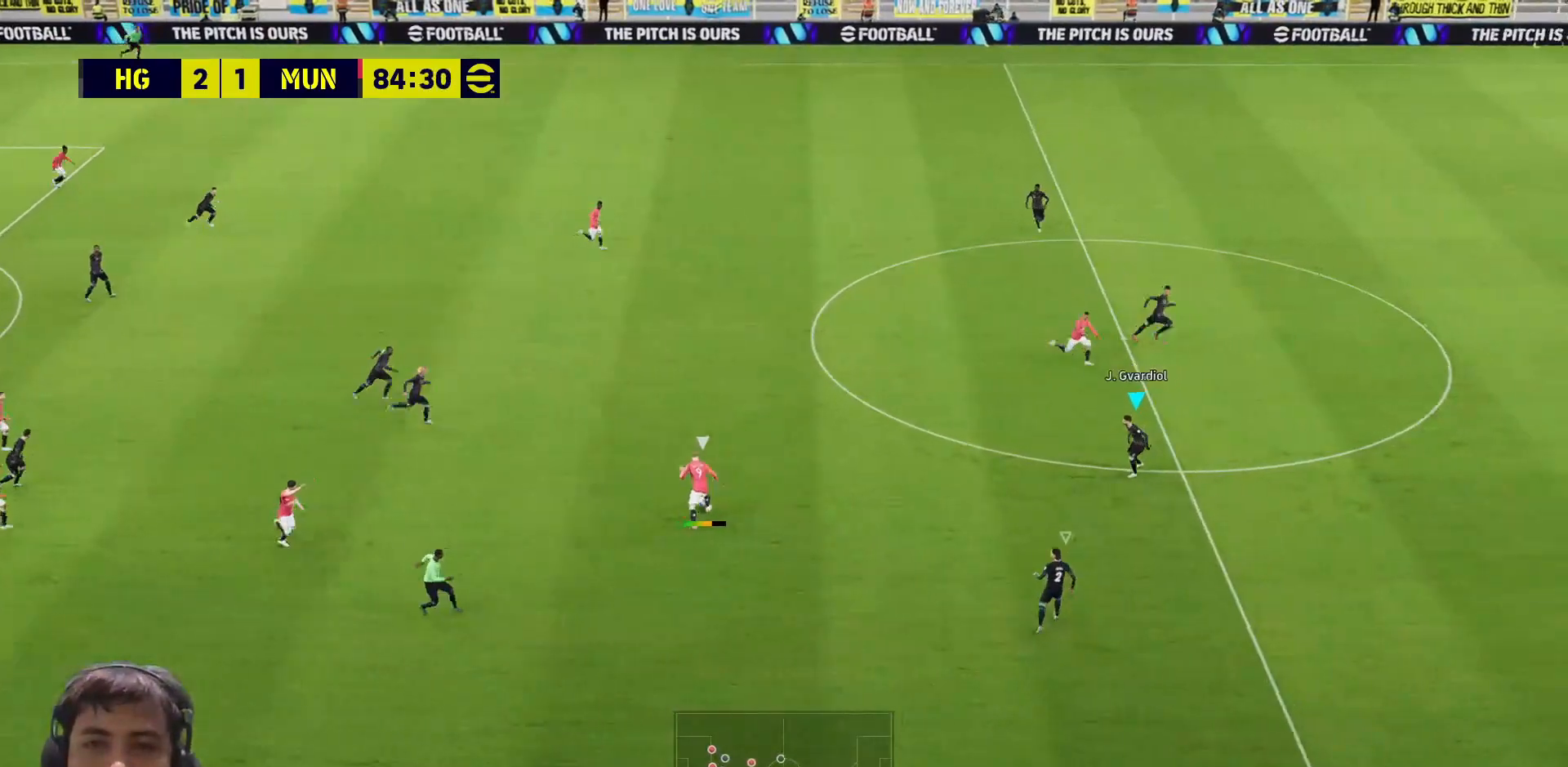
{"buttons": ["SQUARE"], "left_stick": "up", "right_stick": "center", "events": []}
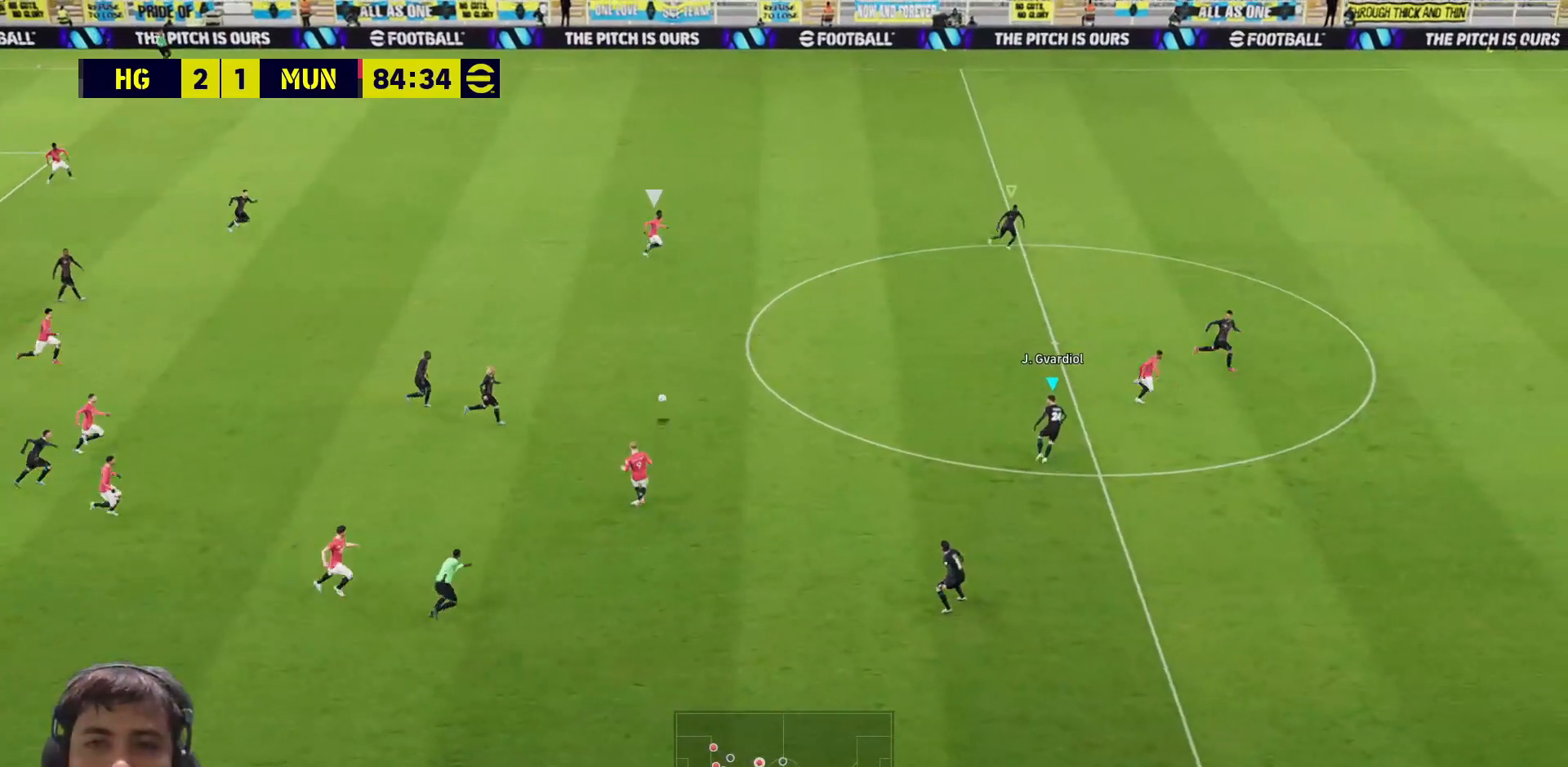
{"buttons": ["SQUARE"], "left_stick": "down", "right_stick": "center", "events": [[200, "left_stick", "right"], [233, "L1", "down"], [333, "L1", "up"], [367, "left_stick", "down-right"], [467, "left_stick", "down"]]}
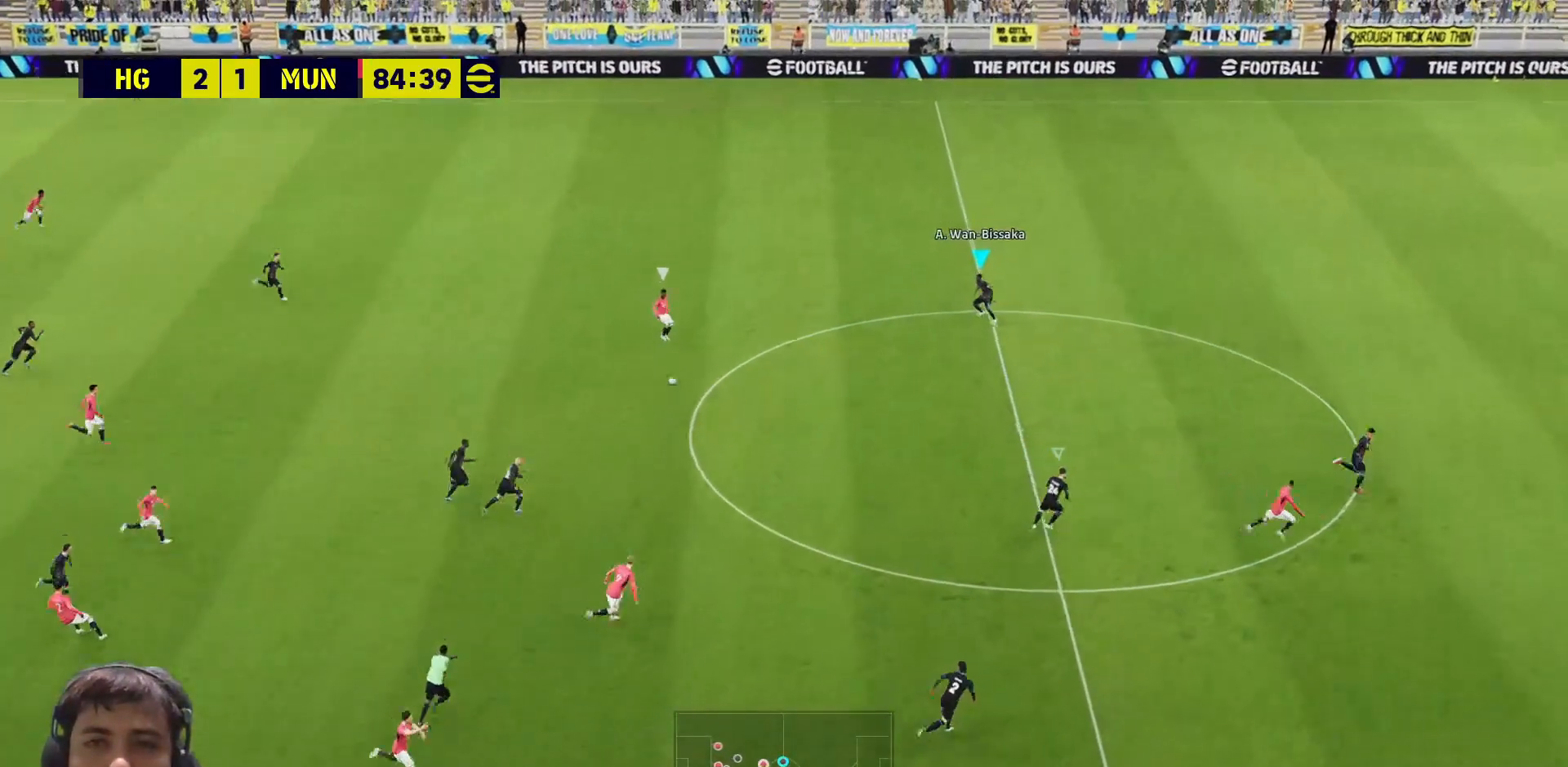
{"buttons": ["SQUARE"], "left_stick": "down-left", "right_stick": "center", "events": [[367, "left_stick", "down-left"]]}
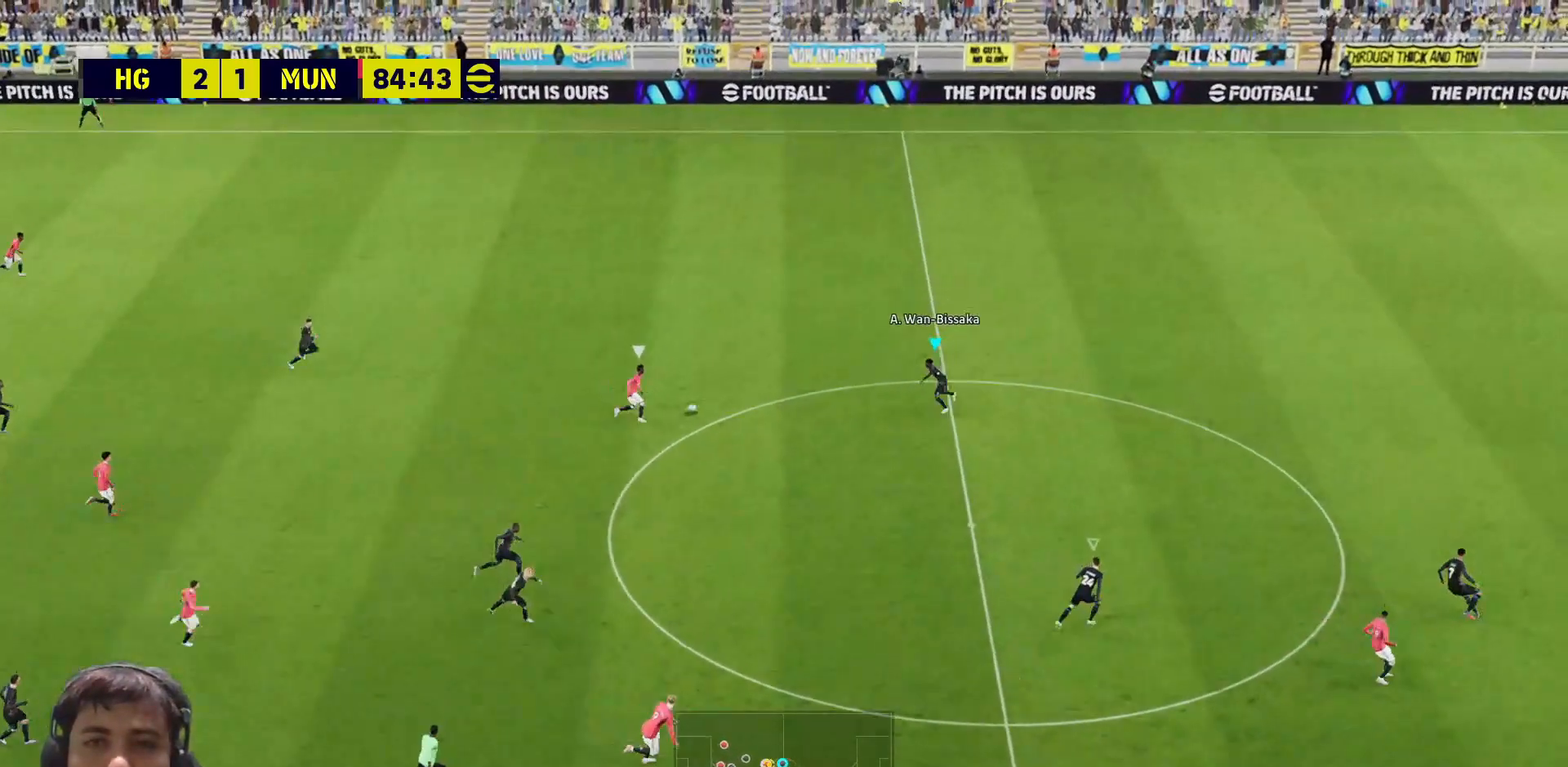
{"buttons": ["SQUARE", "L3"], "left_stick": "up-right", "right_stick": "center", "events": [[233, "left_stick", "up"], [250, "L3", "down"], [350, "left_stick", "up-right"]]}
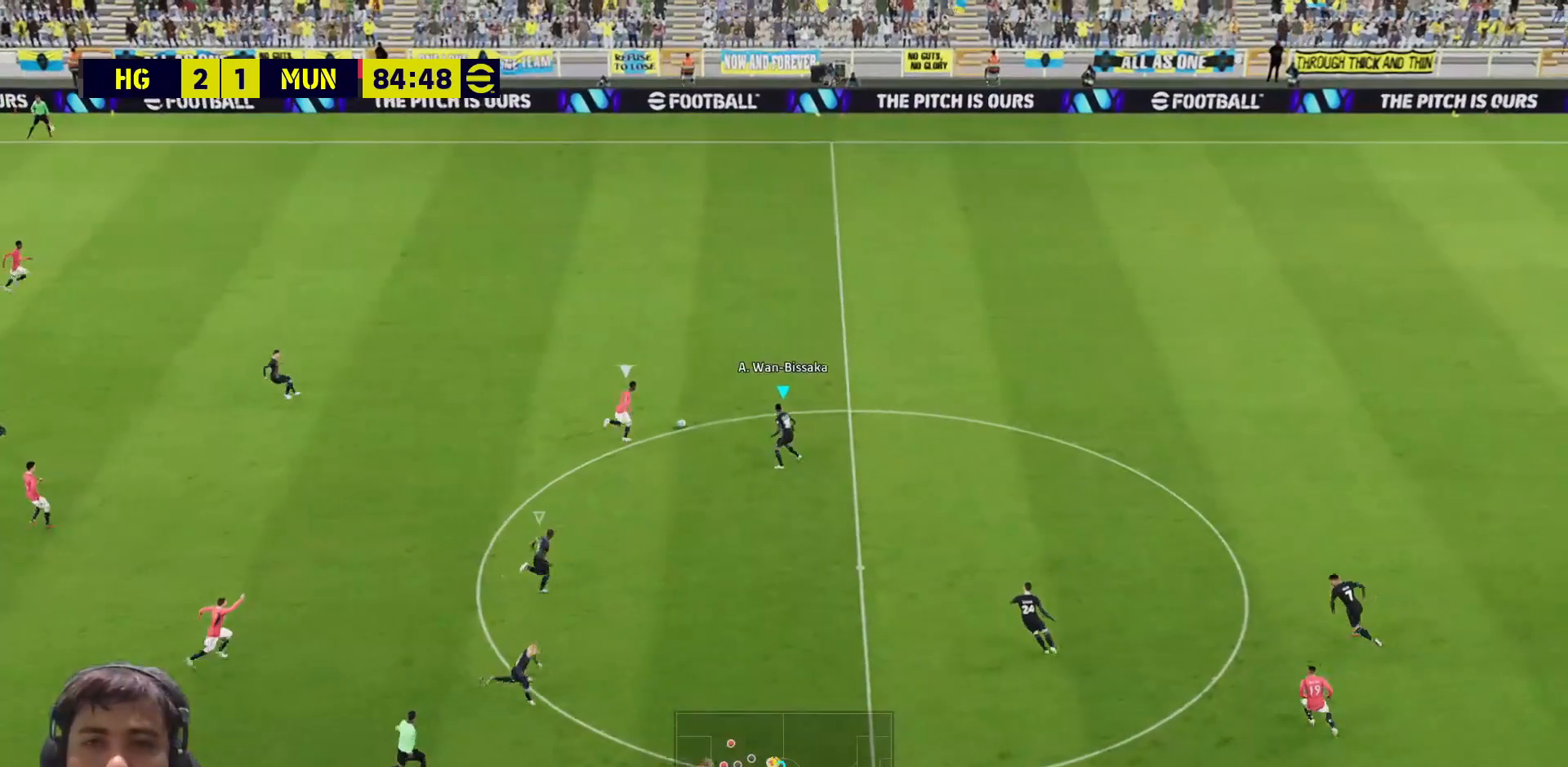
{"buttons": ["SQUARE", "L3"], "left_stick": "up-right", "right_stick": "center", "events": []}
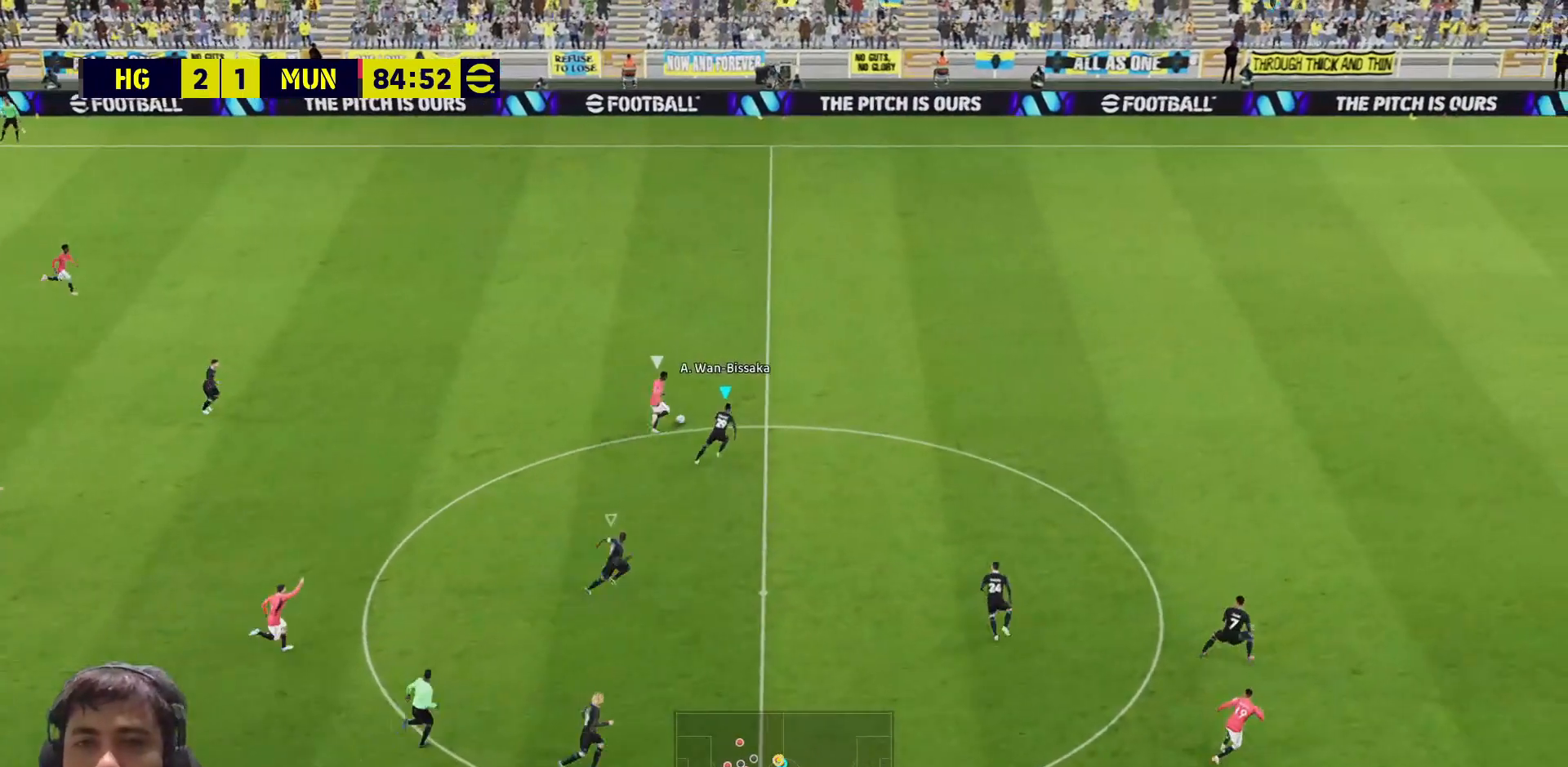
{"buttons": ["SQUARE", "L3"], "left_stick": "up-right", "right_stick": "center", "events": []}
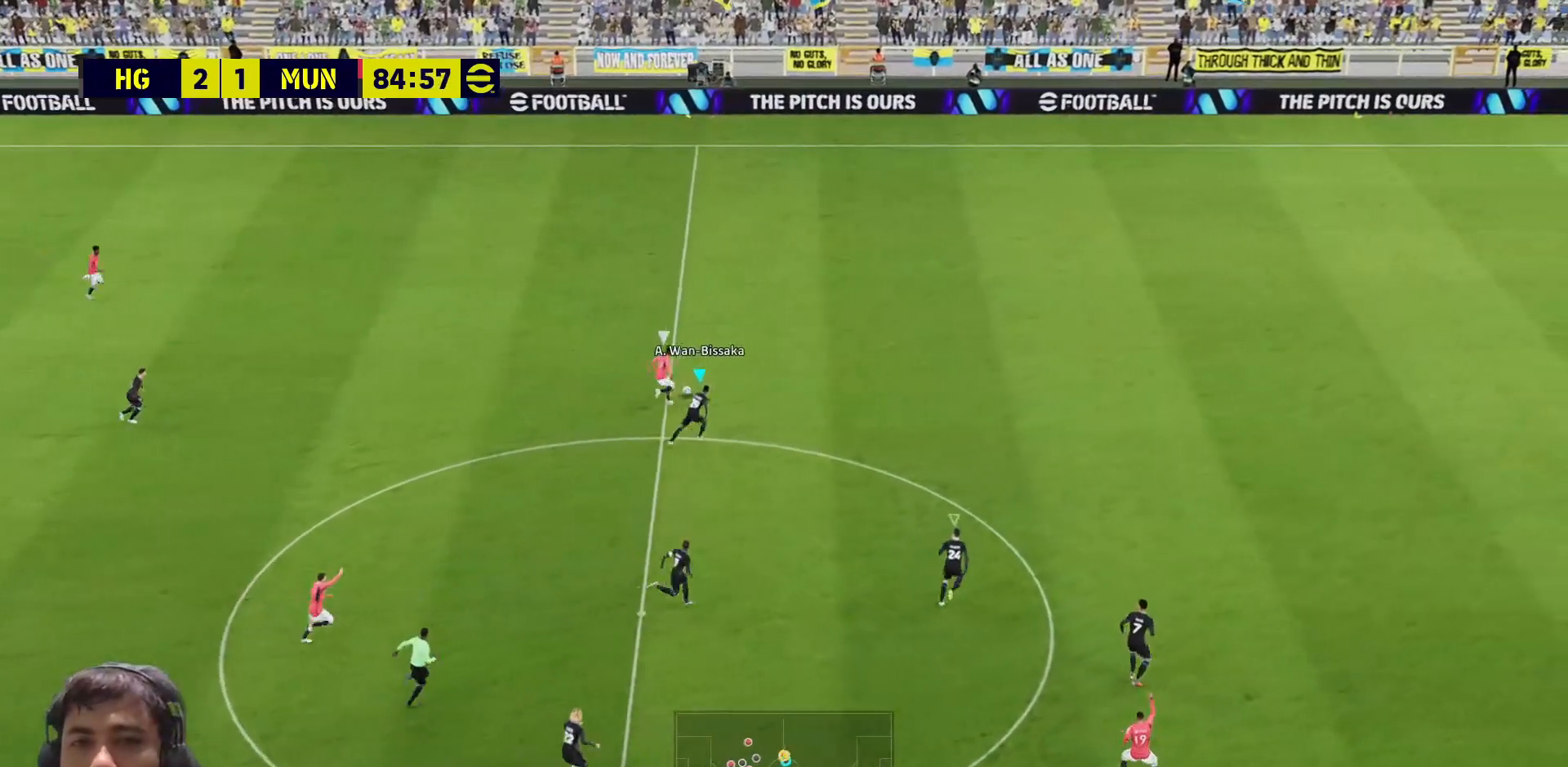
{"buttons": ["CROSS", "SQUARE", "R1", "L3"], "left_stick": "up-right", "right_stick": "center", "events": [[367, "CROSS", "down"], [367, "R1", "down"]]}
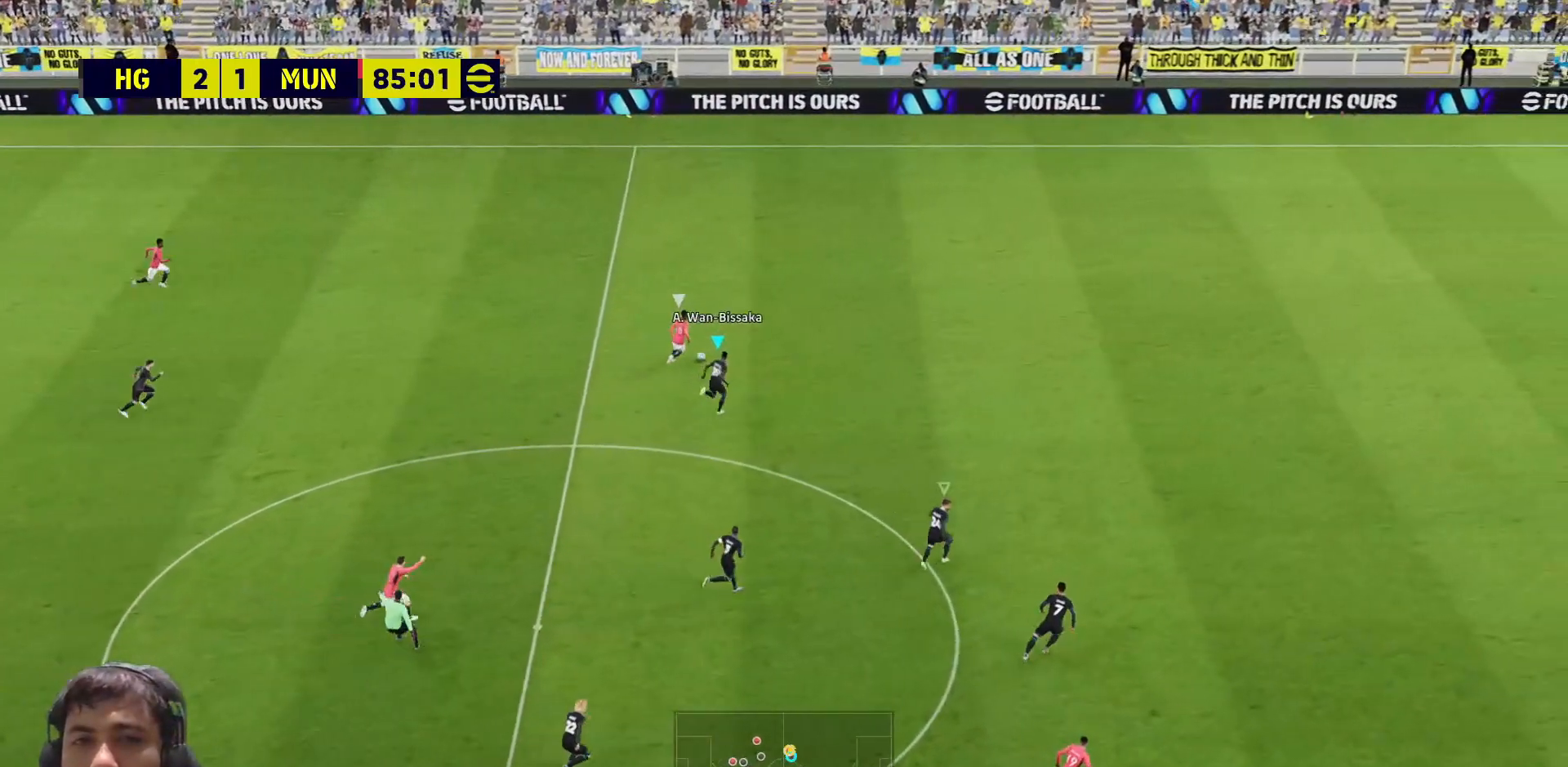
{"buttons": ["CROSS", "SQUARE", "R1", "L3"], "left_stick": "up-right", "right_stick": "center", "events": []}
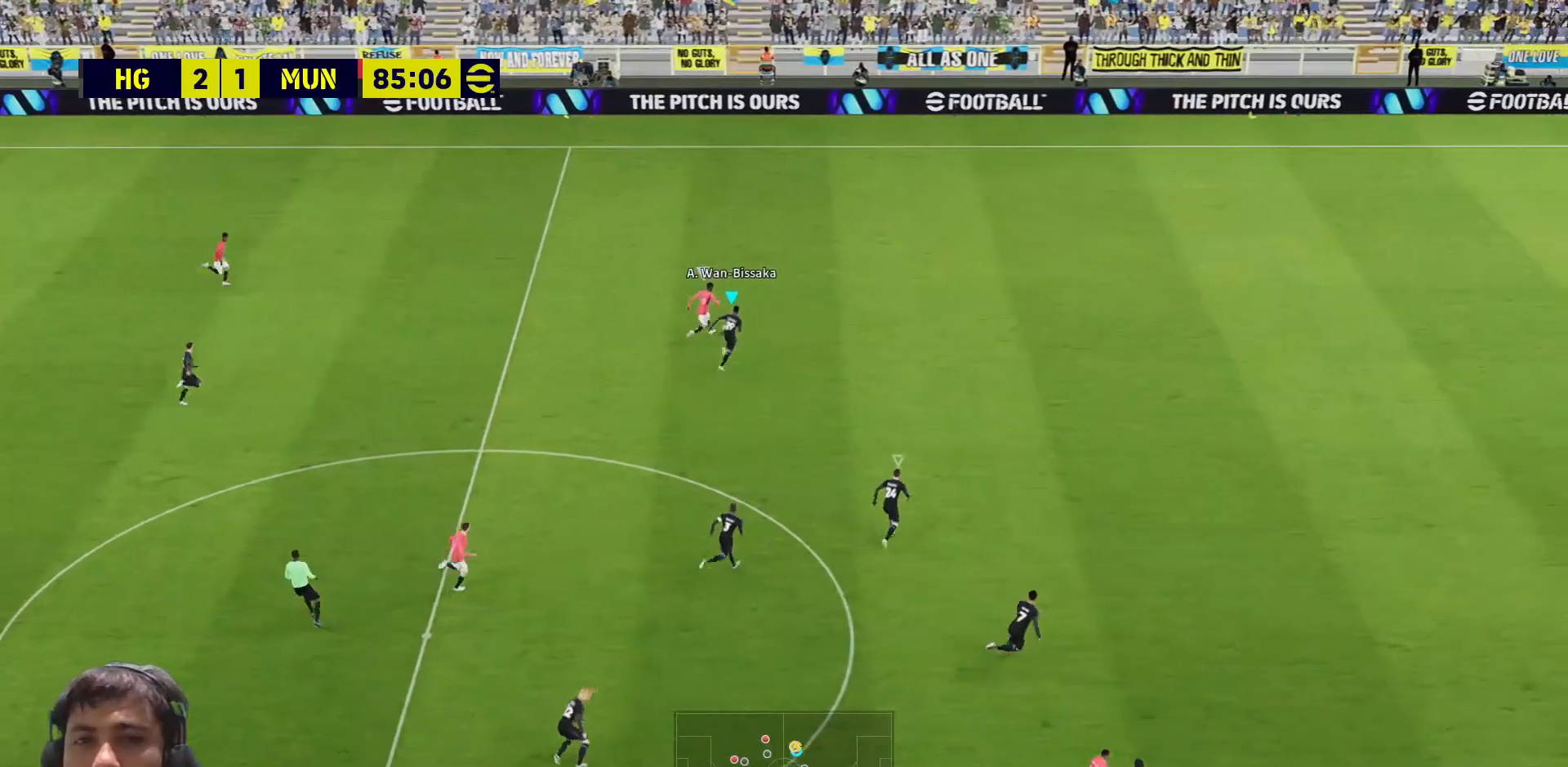
{"buttons": ["CROSS", "SQUARE", "R1", "L3"], "left_stick": "up-right", "right_stick": "center", "events": []}